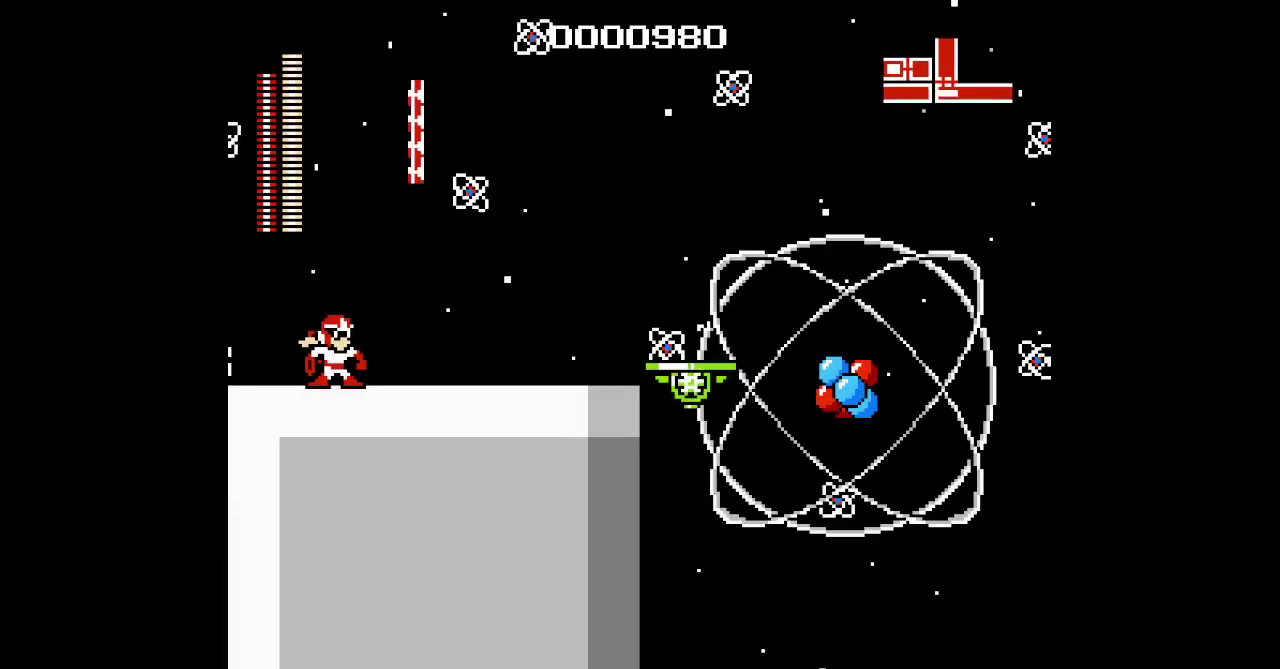
Gameplay with a controller (PlayStation layout); each line is a JSON object with the inputs held at the frame after it. "events" lists button and stick changes between this image and that frame as [ms after this image, input, new state], when the widget could be followed in between. Not read: DPAD_DOWN DPAD_UP HOME L2 L3 R3.
{"buttons": ["DPAD_RIGHT"], "events": [[17, "SELECT", "up"], [100, "DPAD_RIGHT", "down"]]}
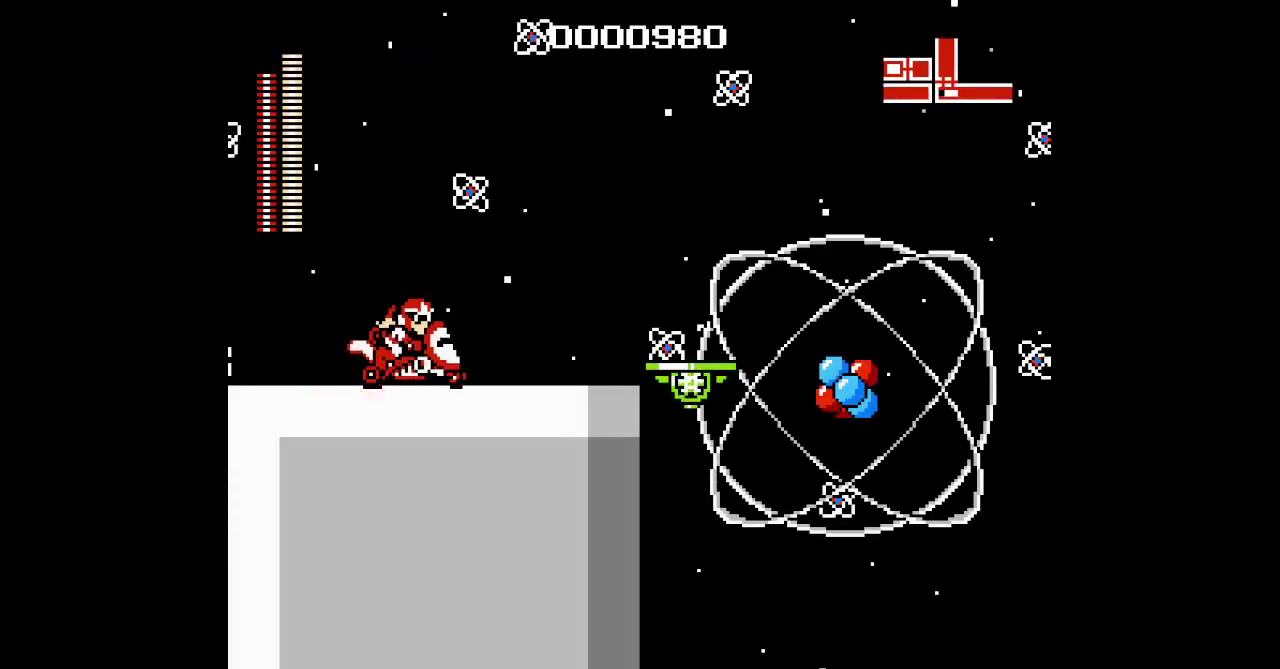
{"buttons": ["DPAD_RIGHT"], "events": []}
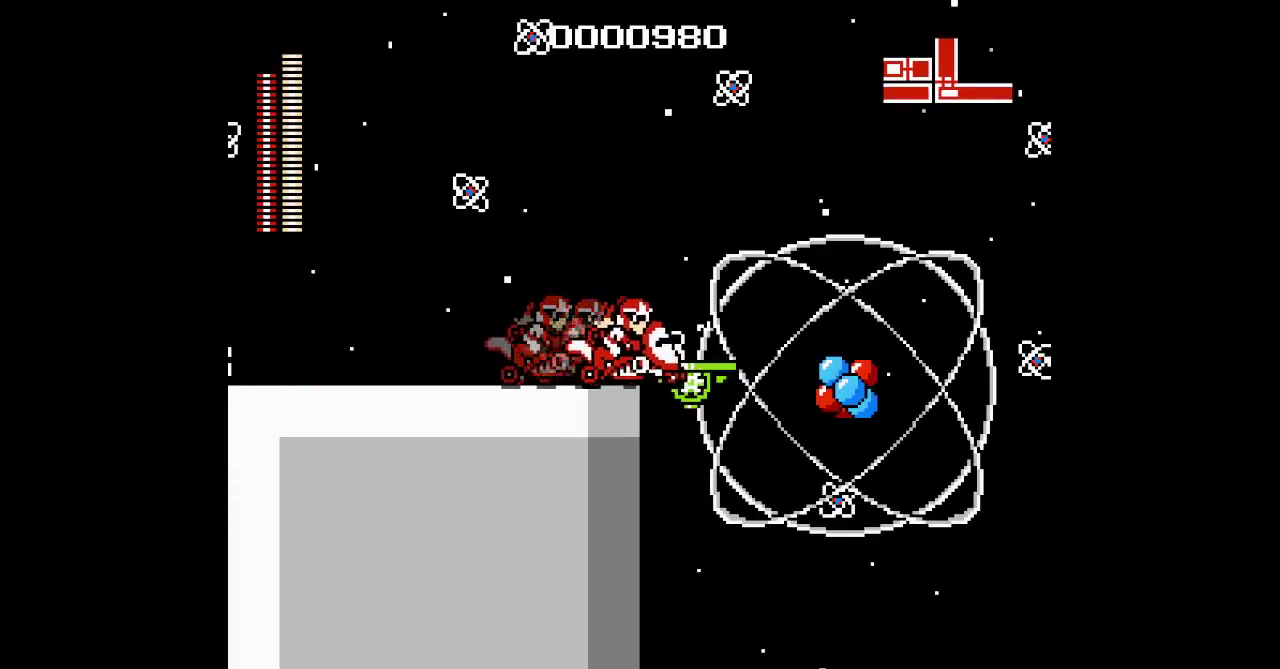
{"buttons": ["DPAD_LEFT"], "events": [[17, "DPAD_RIGHT", "up"], [433, "DPAD_LEFT", "down"]]}
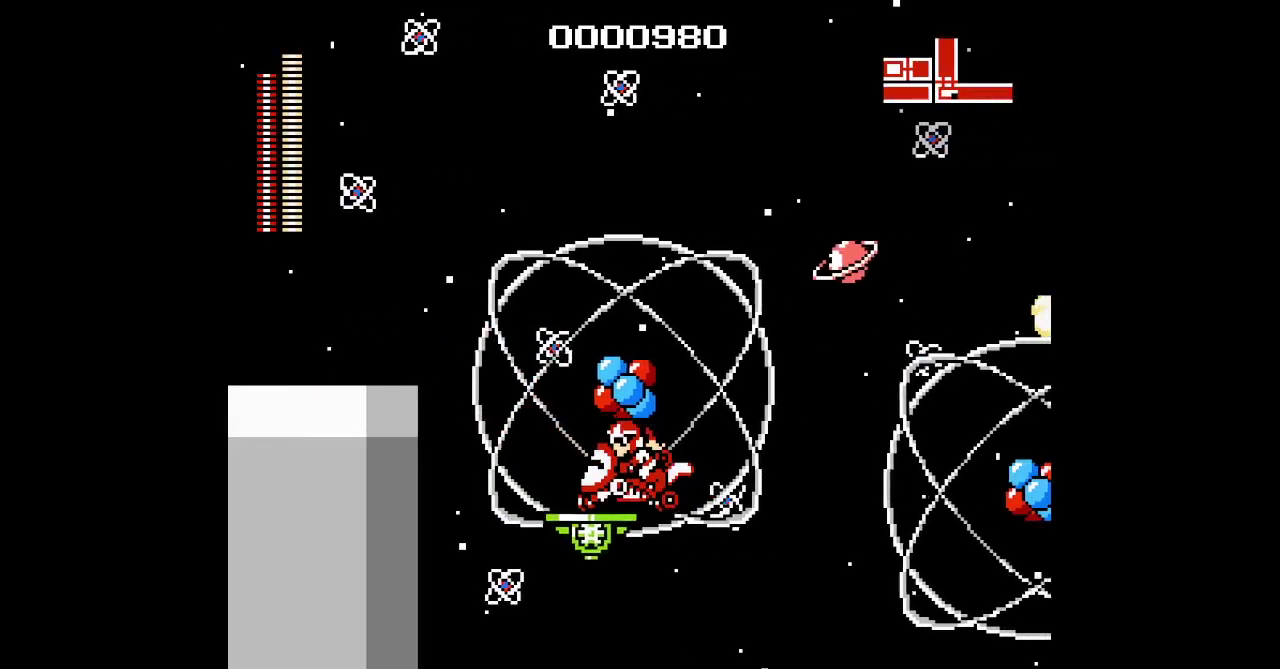
{"buttons": [], "events": [[150, "DPAD_LEFT", "up"], [300, "DPAD_RIGHT", "down"], [367, "DPAD_RIGHT", "up"]]}
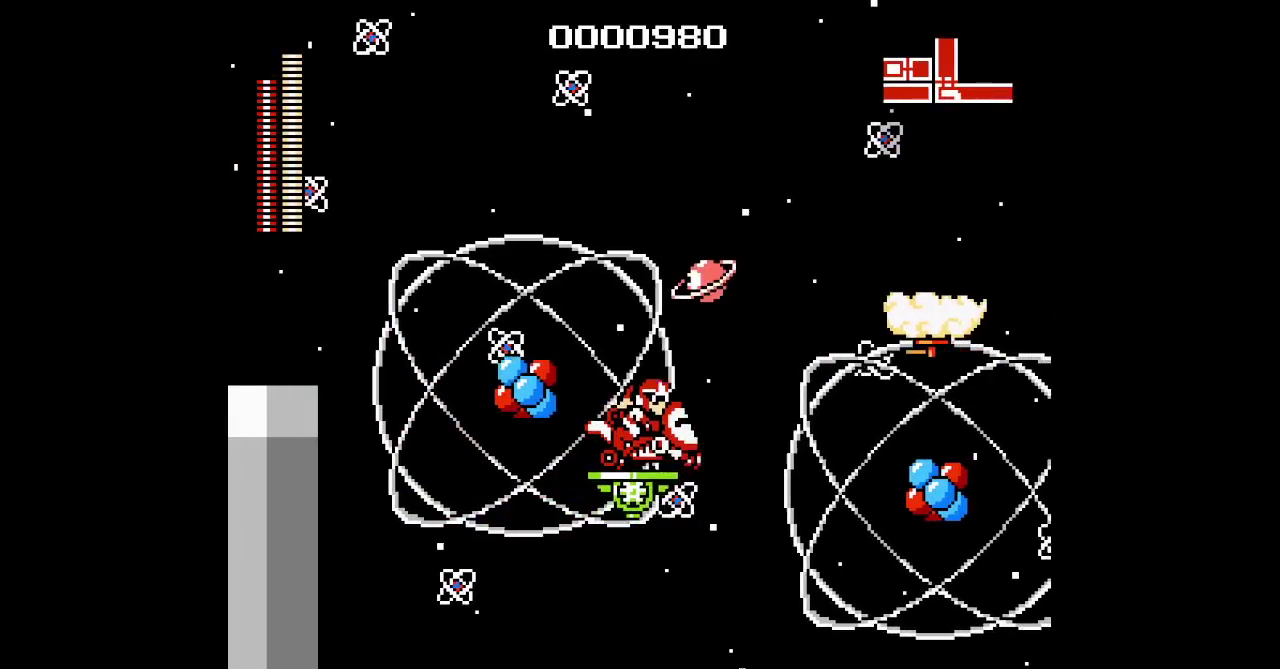
{"buttons": [], "events": []}
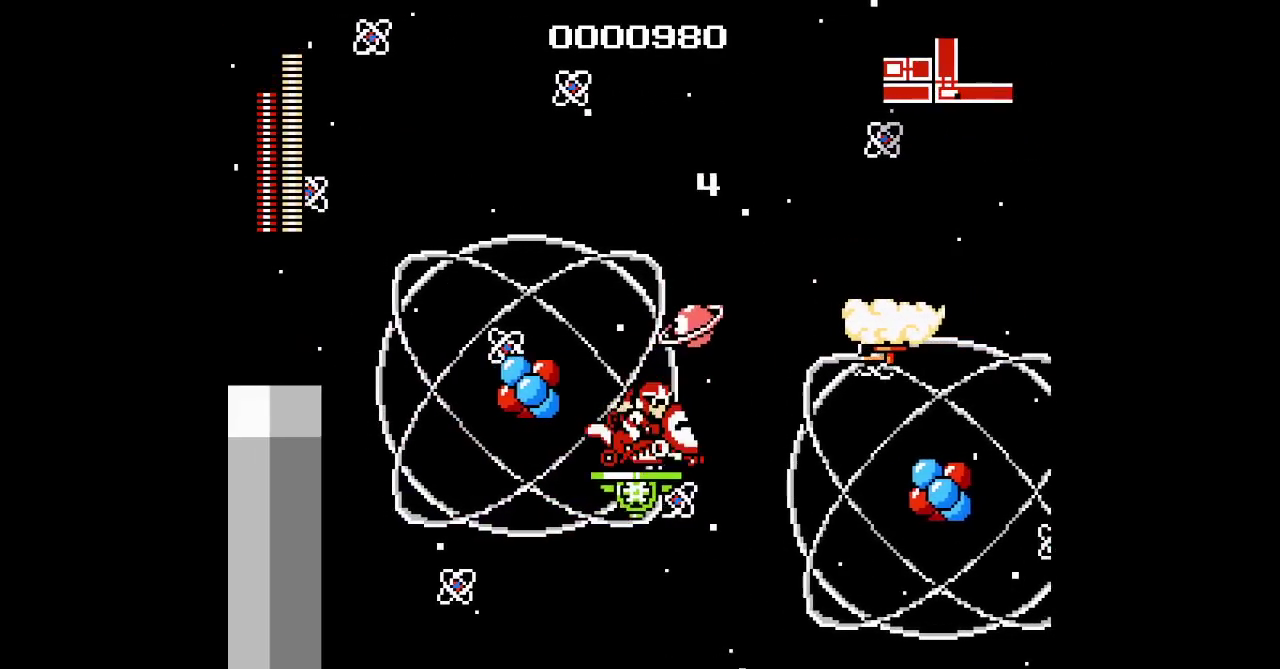
{"buttons": []}
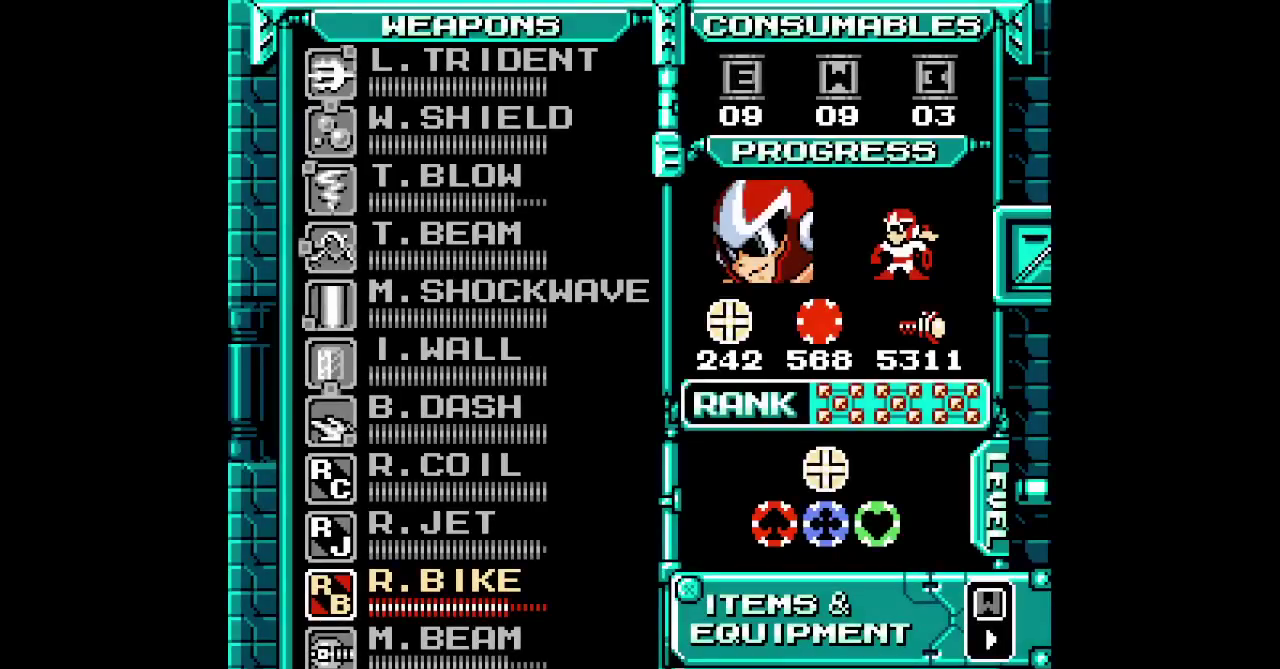
{"buttons": [], "events": []}
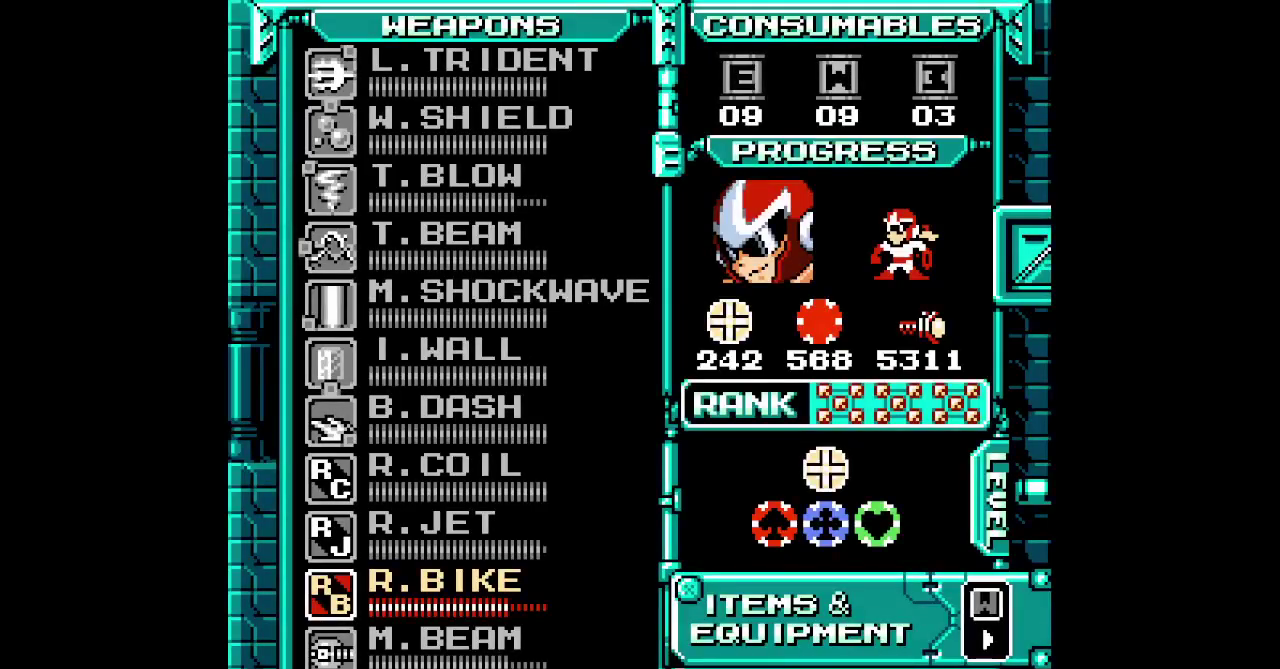
{"buttons": [], "events": []}
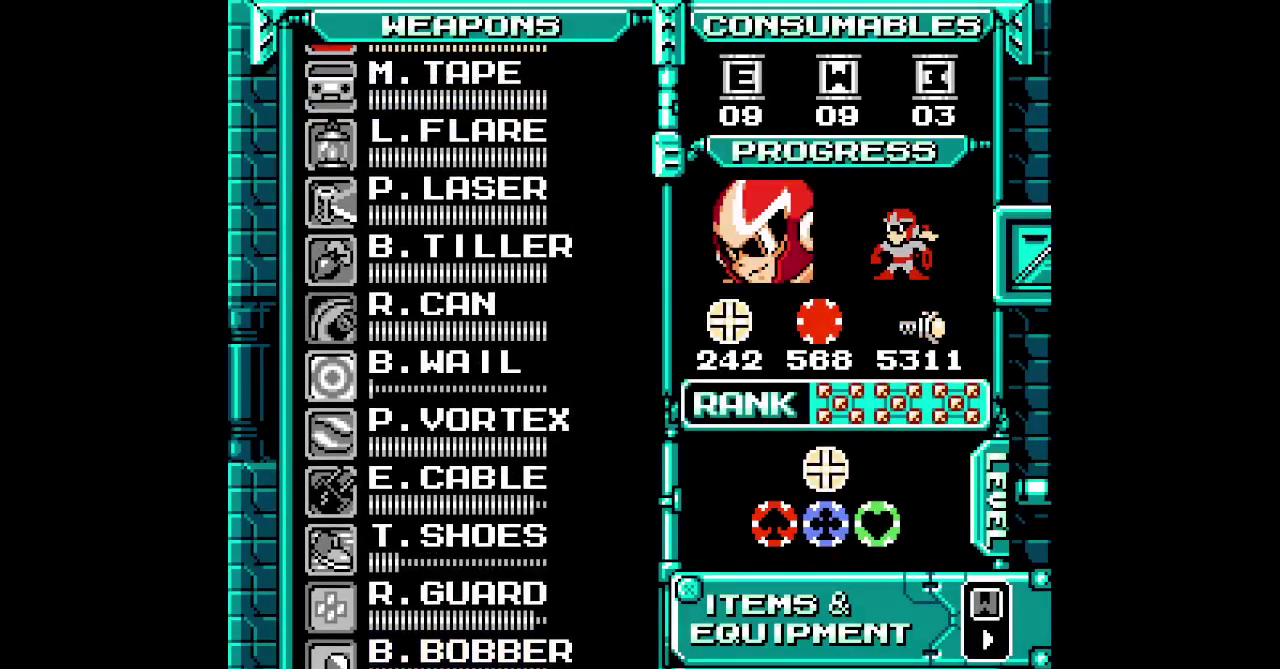
{"buttons": [], "events": []}
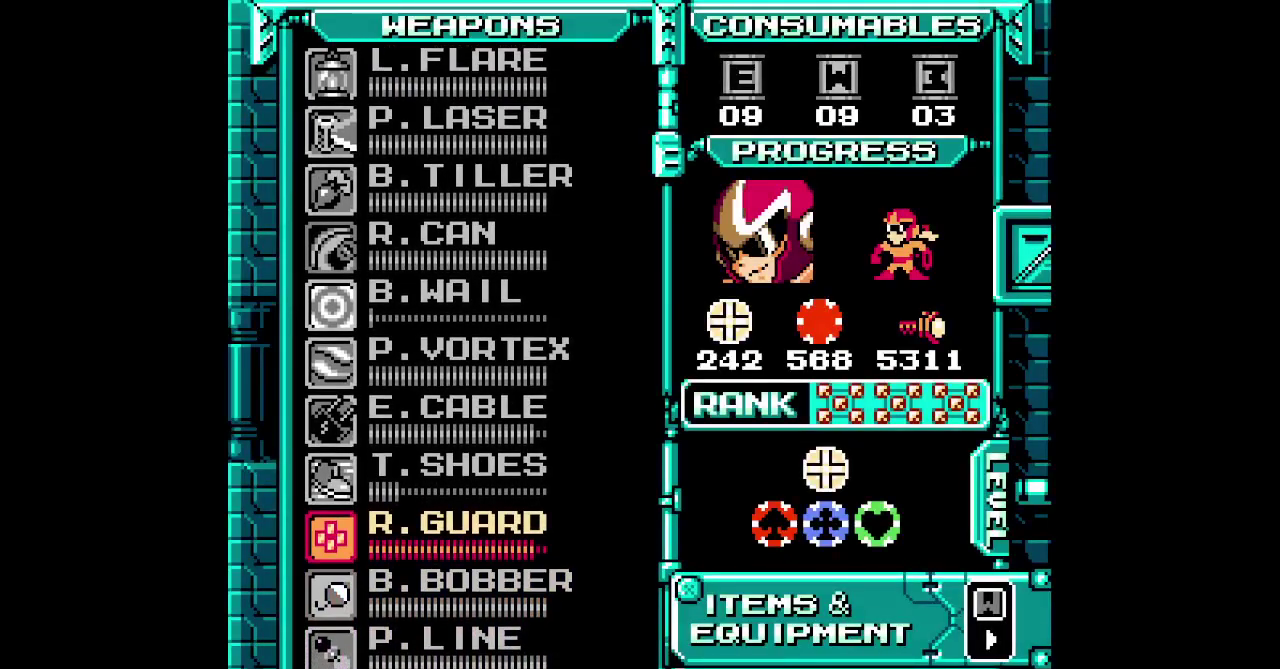
{"buttons": [], "events": []}
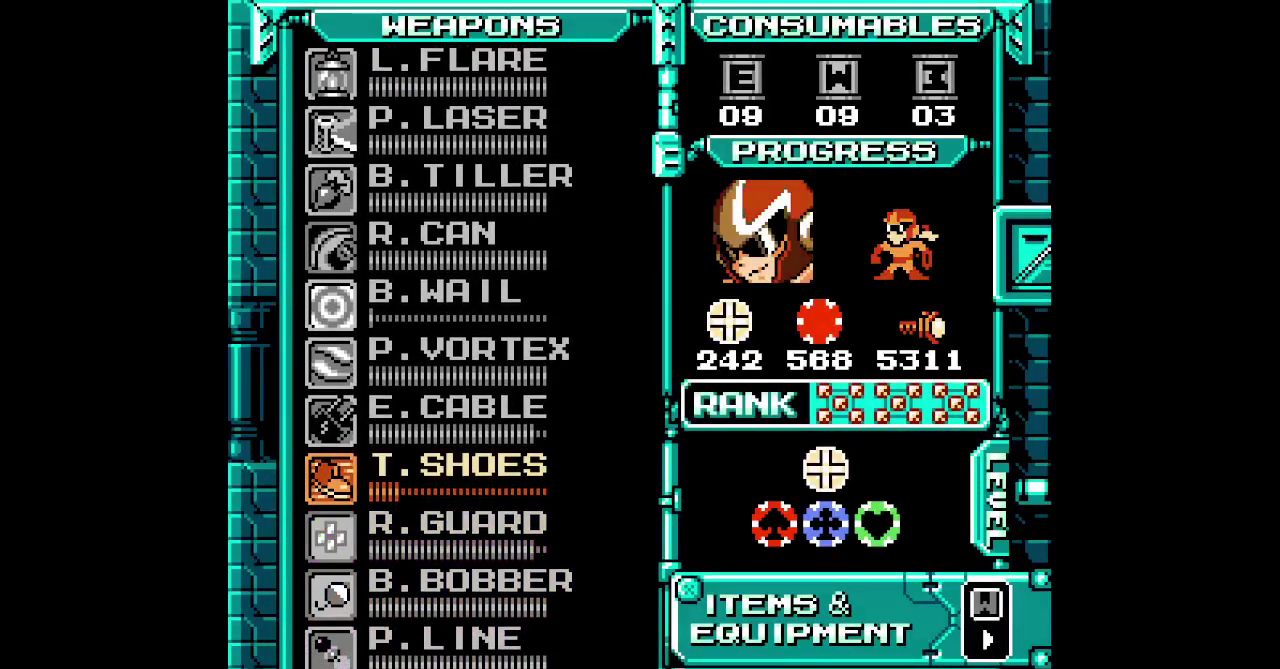
{"buttons": ["DPAD_LEFT"]}
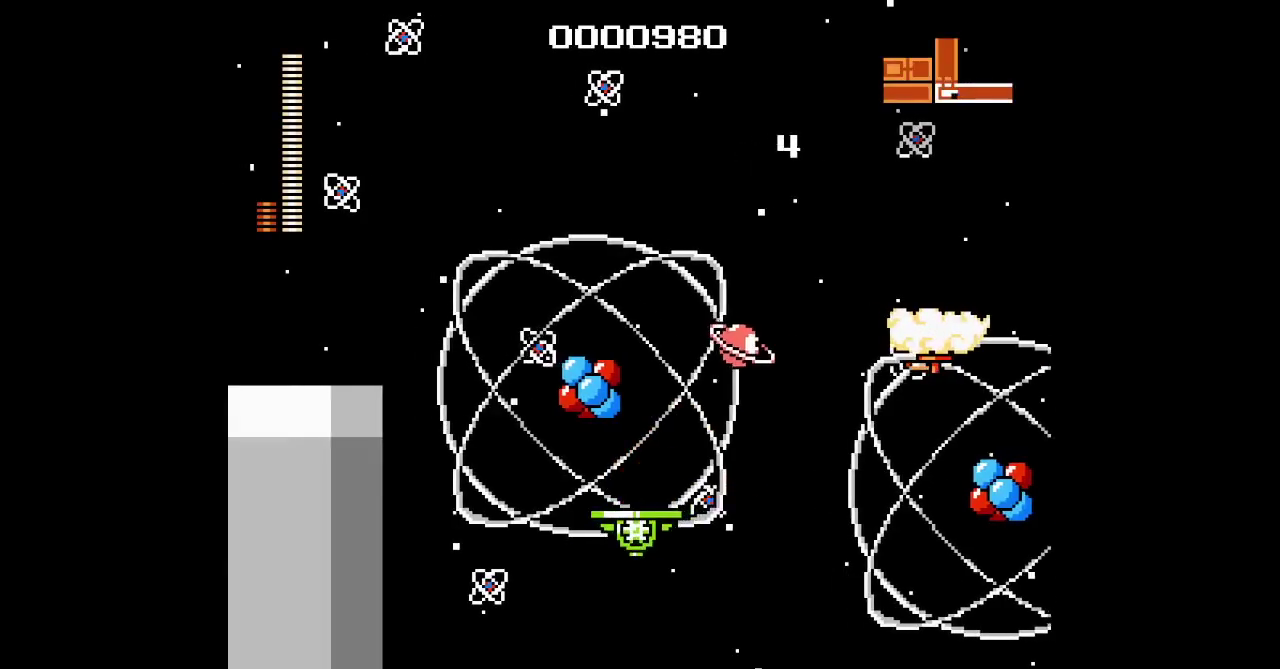
{"buttons": ["DPAD_LEFT"], "events": [[83, "SELECT", "down"], [167, "SELECT", "up"], [250, "DPAD_LEFT", "up"], [450, "DPAD_LEFT", "down"]]}
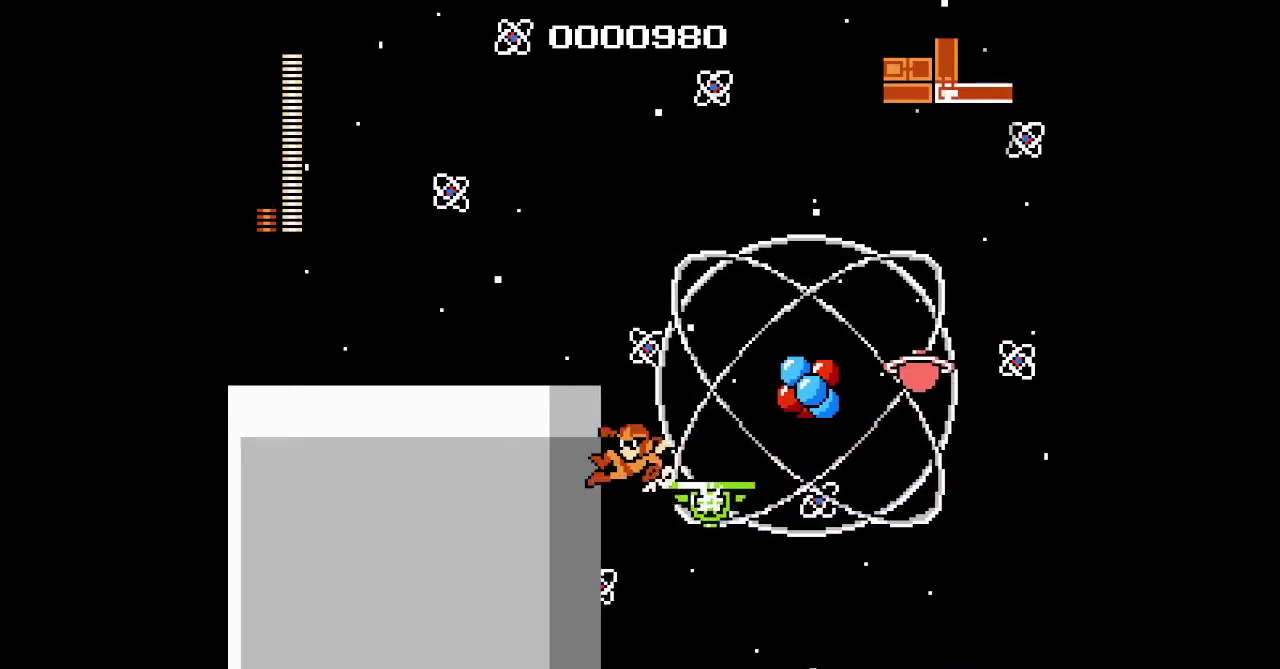
{"buttons": ["DPAD_LEFT"], "events": []}
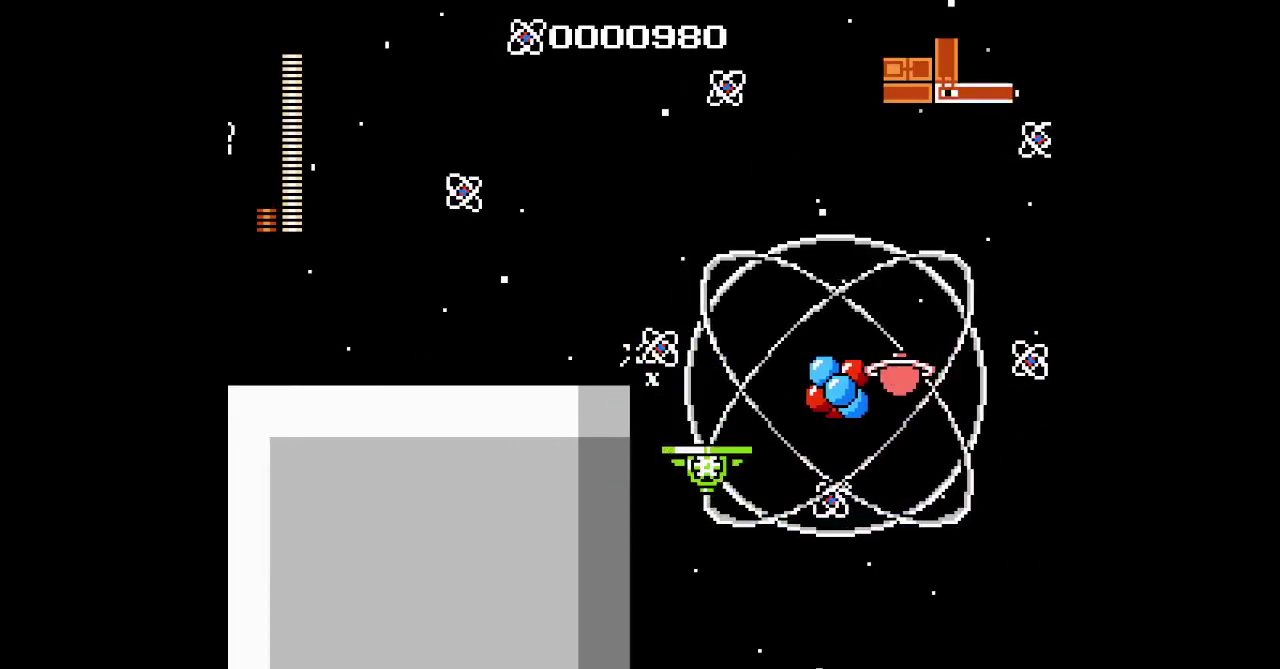
{"buttons": [], "events": [[267, "DPAD_RIGHT", "down"], [283, "DPAD_LEFT", "up"], [367, "DPAD_RIGHT", "up"]]}